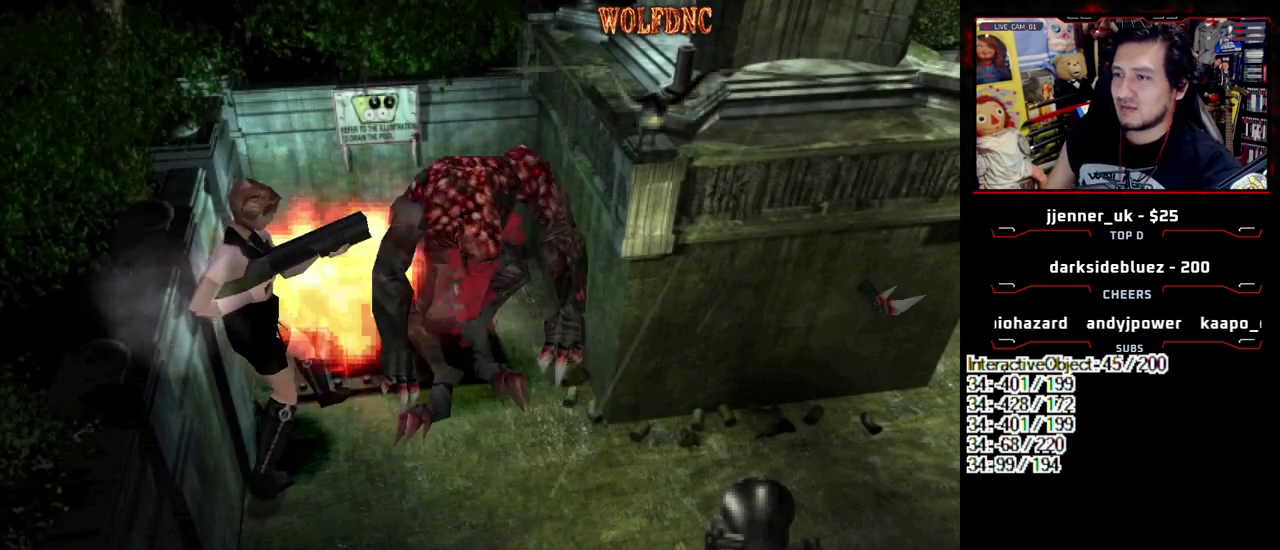
Gameplay with a controller (PlayStation layout); each line is a JSON object with the inputs held at the frame after it. "events" lists button and stick changes between this image and that frame as [ms after this image, input, new state], when the widget could be followed in between. Not read: L3 R3 other_buttons.
{"buttons": ["CROSS", "R1", "DPAD_DOWN"], "events": [[17, "DPAD_LEFT", "up"], [17, "R1", "down"], [150, "R1", "up"], [250, "R1", "down"]]}
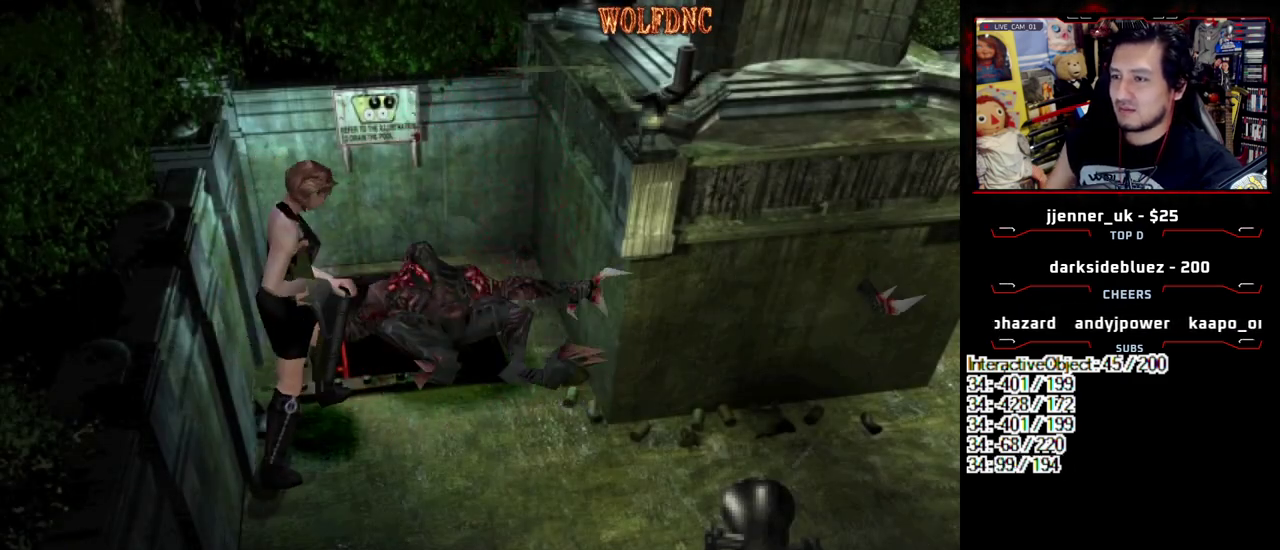
{"buttons": ["CROSS", "DPAD_DOWN"], "events": [[33, "R1", "up"], [167, "R1", "down"], [217, "R1", "up"], [267, "R1", "down"], [317, "R1", "up"], [450, "R1", "down"], [500, "R1", "up"]]}
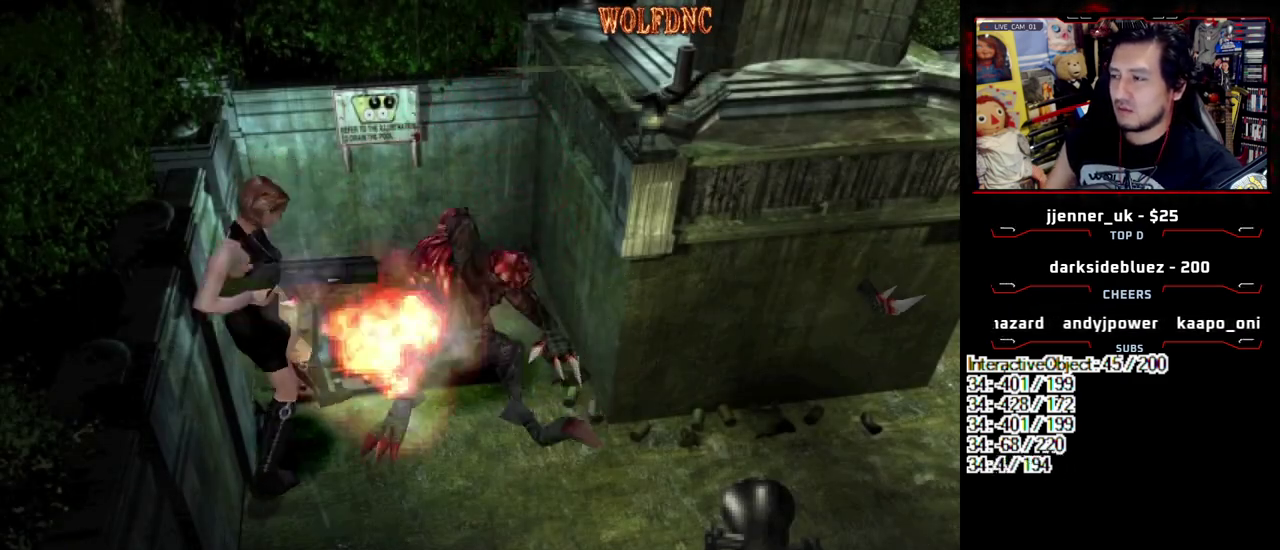
{"buttons": ["CROSS", "DPAD_DOWN"], "events": [[50, "R1", "down"], [183, "R1", "up"], [333, "R1", "down"], [467, "R1", "up"]]}
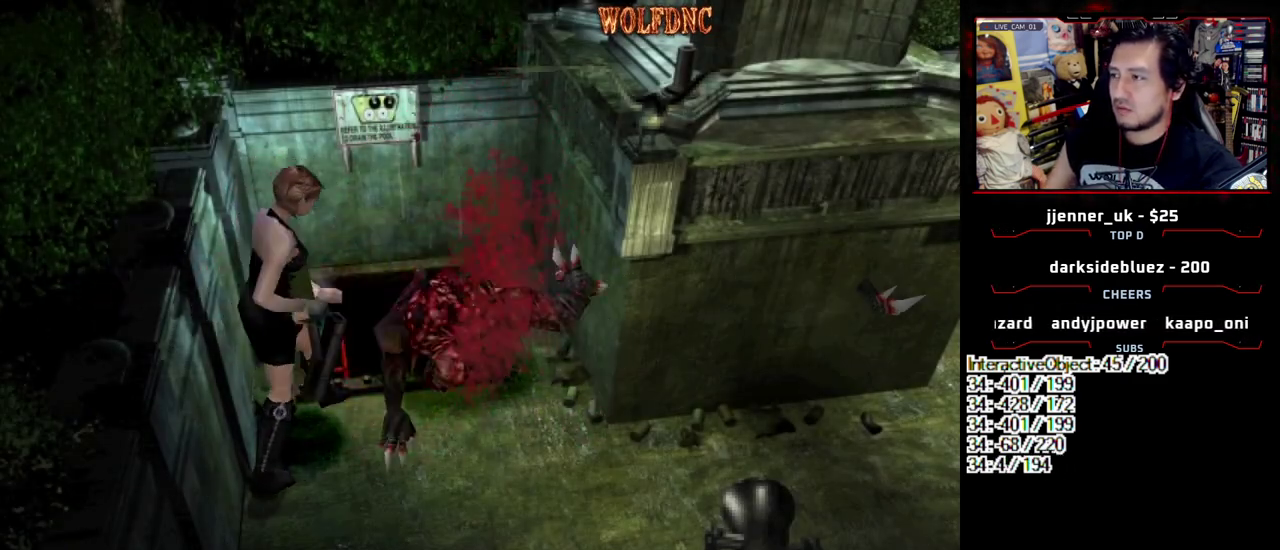
{"buttons": ["CROSS", "R1", "DPAD_DOWN"], "events": [[17, "R1", "down"]]}
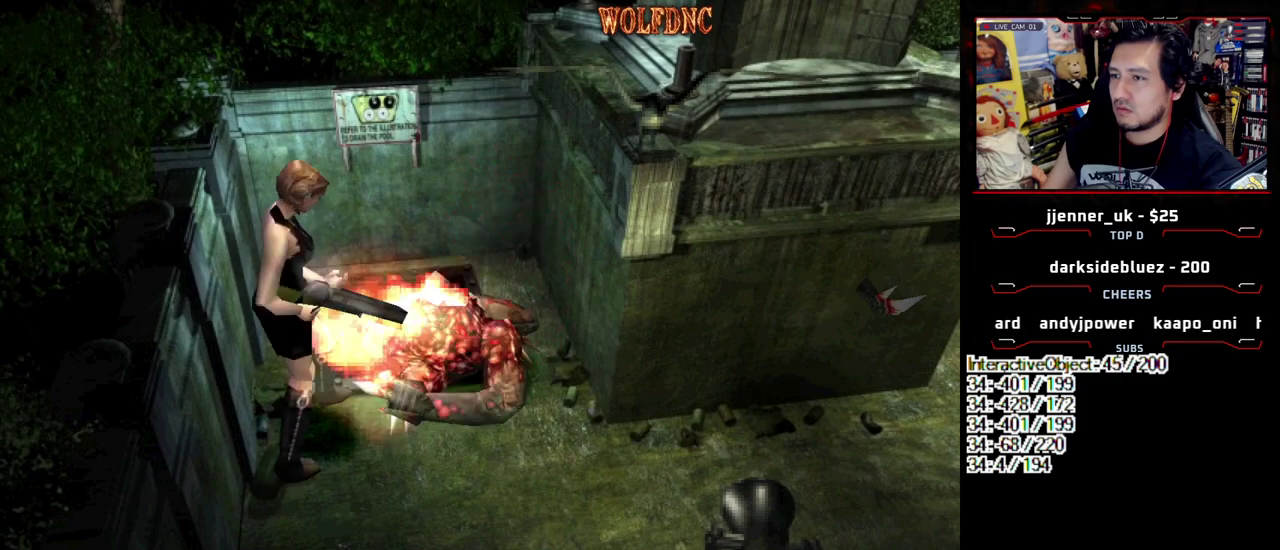
{"buttons": ["DPAD_DOWN"], "events": [[400, "R1", "up"], [450, "CROSS", "up"]]}
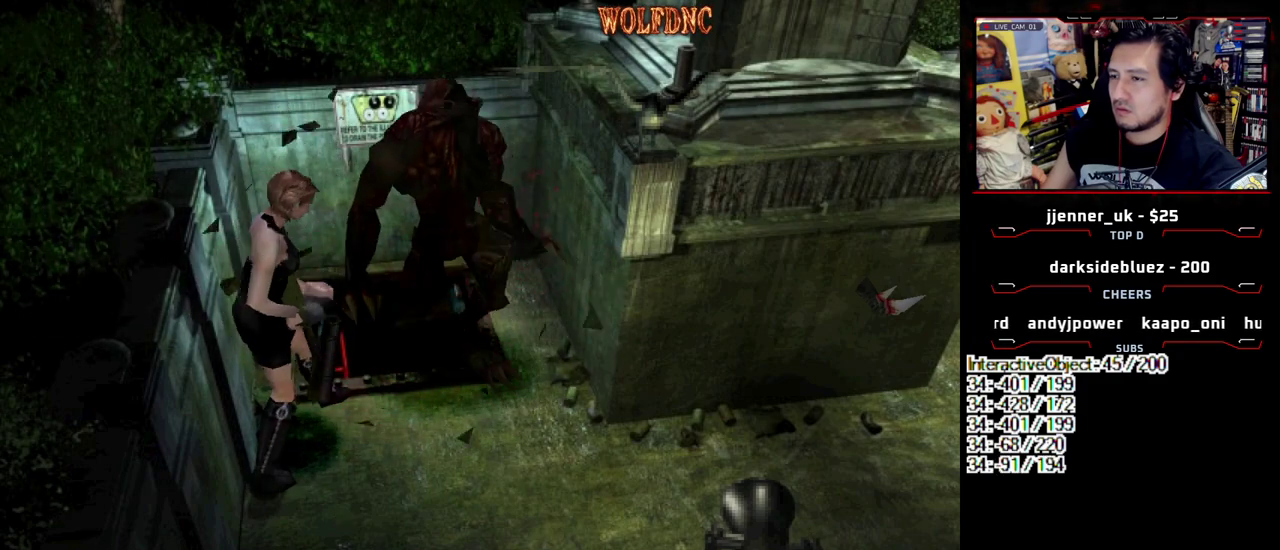
{"buttons": [], "events": [[50, "DPAD_DOWN", "up"]]}
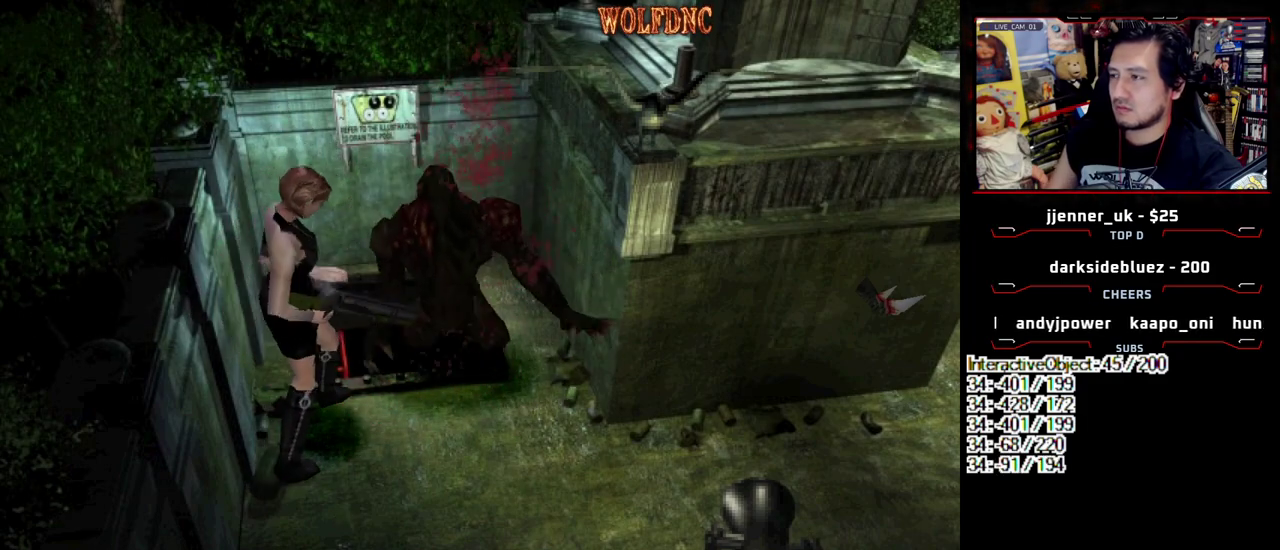
{"buttons": [], "events": []}
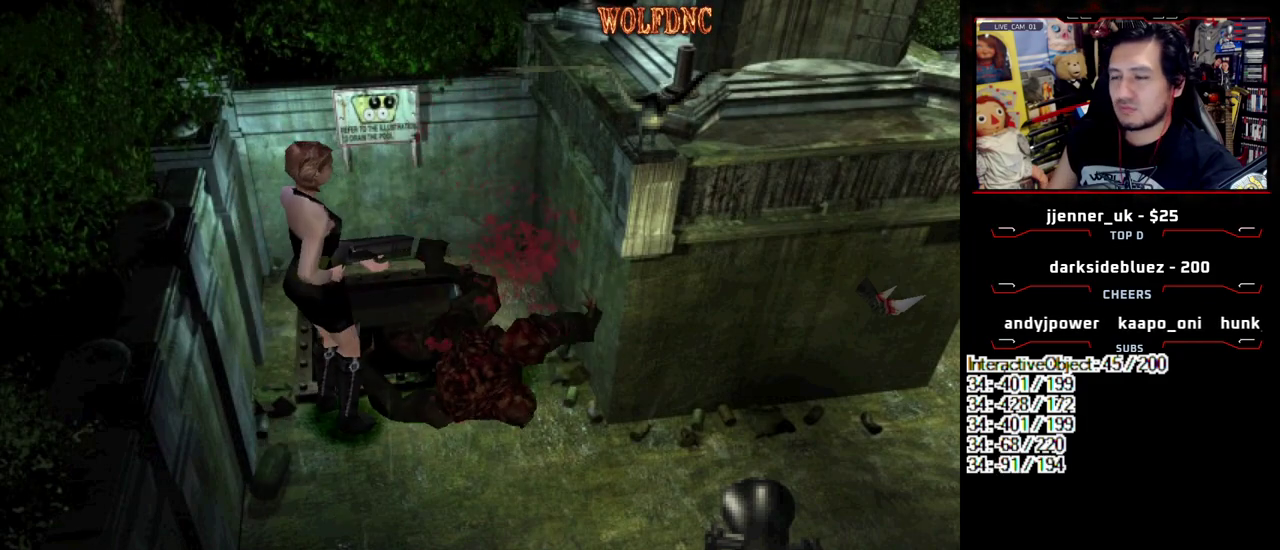
{"buttons": [], "events": [[83, "CIRCLE", "down"], [167, "CIRCLE", "up"], [217, "CIRCLE", "down"], [317, "CIRCLE", "up"]]}
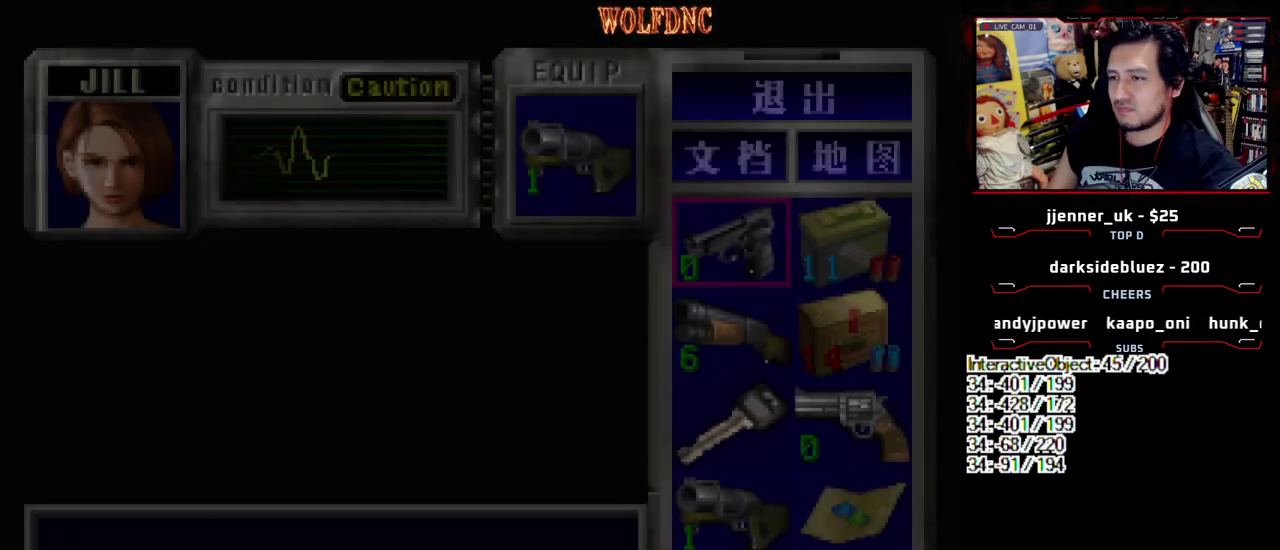
{"buttons": [], "events": []}
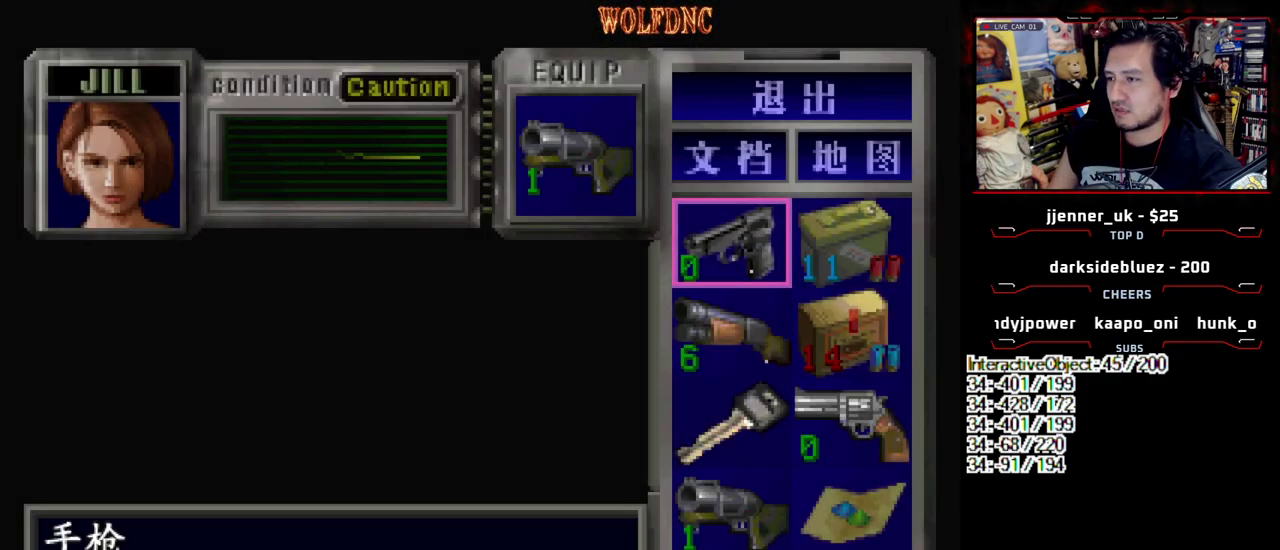
{"buttons": [], "events": []}
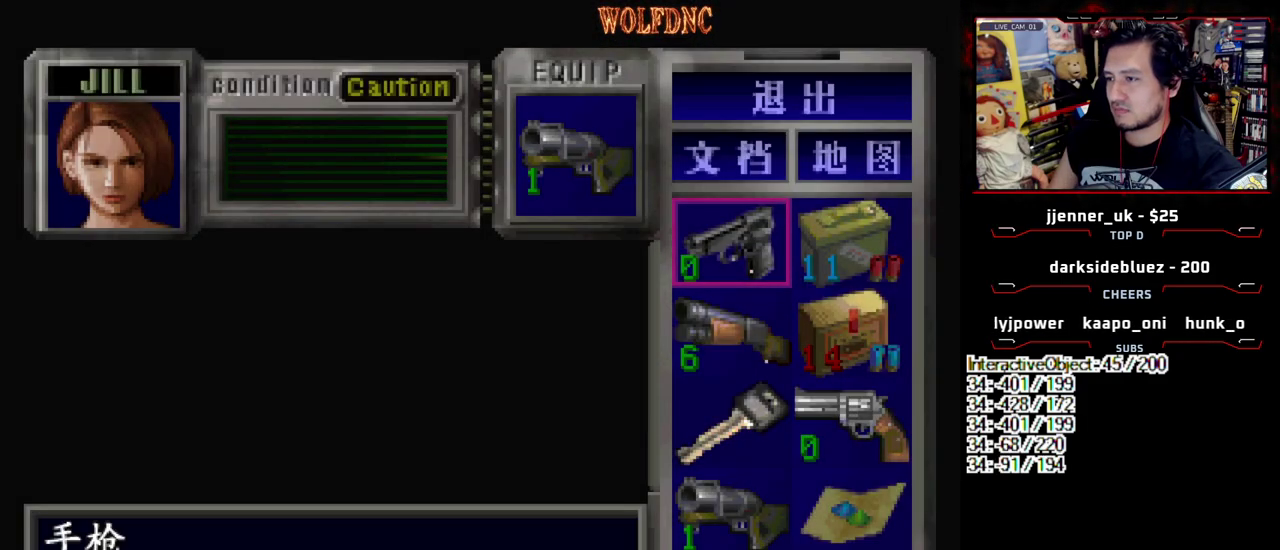
{"buttons": [], "events": [[217, "DPAD_DOWN", "down"], [367, "DPAD_DOWN", "up"]]}
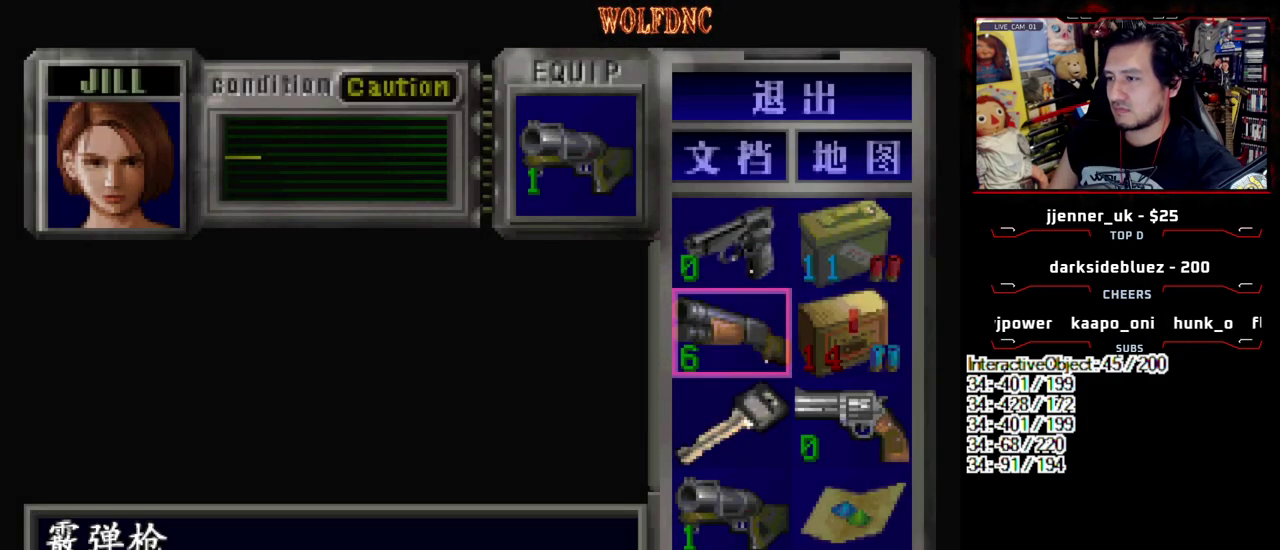
{"buttons": ["CROSS", "DPAD_UP", "DPAD_RIGHT"], "events": [[50, "CROSS", "down"], [133, "CROSS", "up"], [183, "DPAD_DOWN", "down"], [333, "CROSS", "down"], [333, "DPAD_DOWN", "up"], [383, "CROSS", "up"], [417, "DPAD_RIGHT", "down"], [467, "CROSS", "down"], [467, "DPAD_UP", "down"]]}
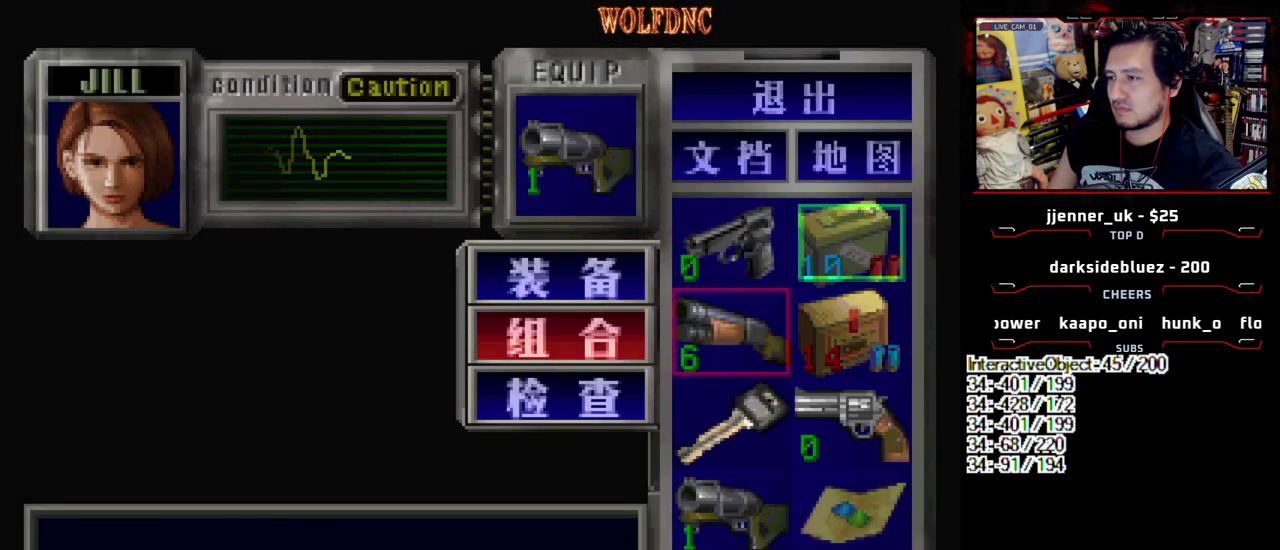
{"buttons": [], "events": [[67, "DPAD_RIGHT", "up"], [67, "DPAD_UP", "up"], [117, "CROSS", "up"]]}
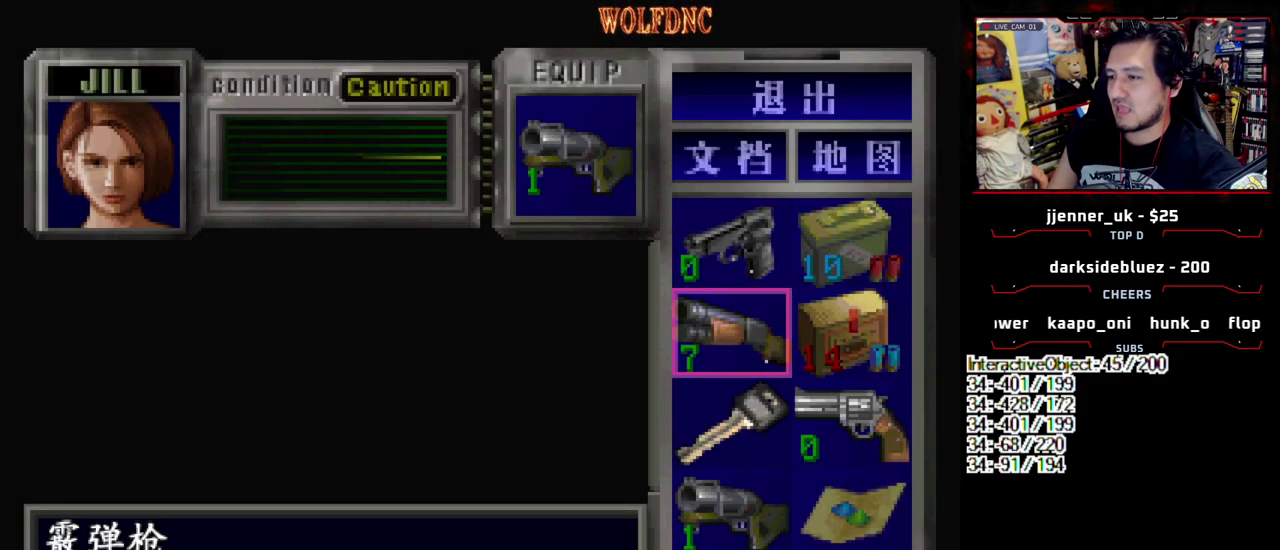
{"buttons": ["DPAD_UP", "DPAD_LEFT"], "events": [[167, "CIRCLE", "down"], [267, "CIRCLE", "up"], [400, "DPAD_LEFT", "down"], [450, "DPAD_UP", "down"]]}
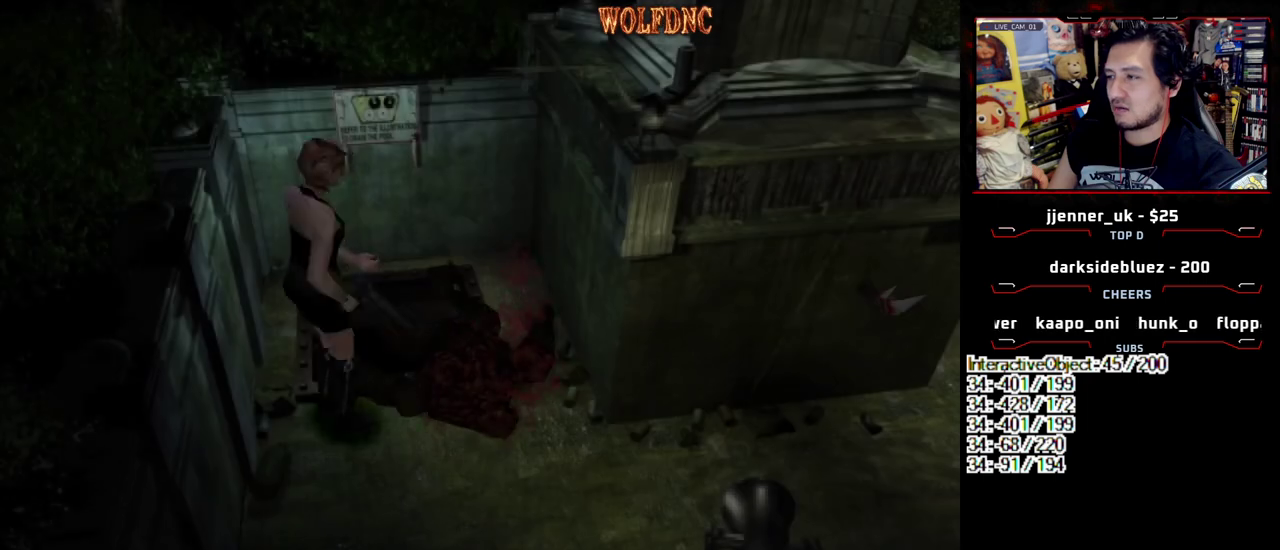
{"buttons": ["DPAD_LEFT"], "events": [[100, "CROSS", "down"], [183, "CROSS", "up"], [233, "CROSS", "down"], [367, "DPAD_UP", "up"], [467, "CROSS", "up"]]}
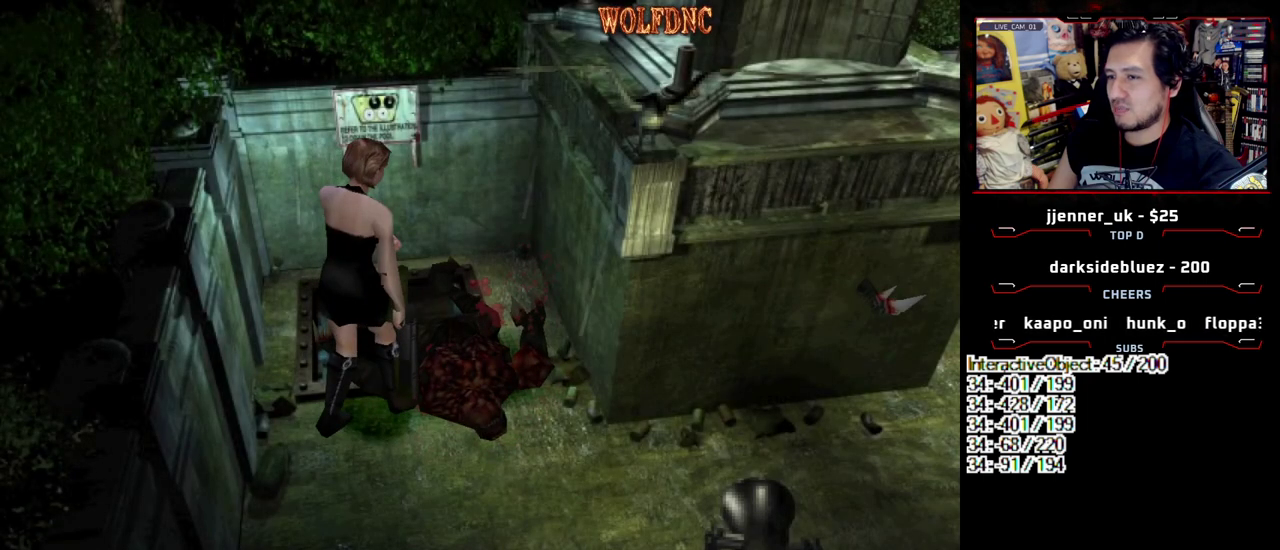
{"buttons": [], "events": [[17, "DPAD_LEFT", "up"], [67, "CROSS", "down"], [300, "CROSS", "up"]]}
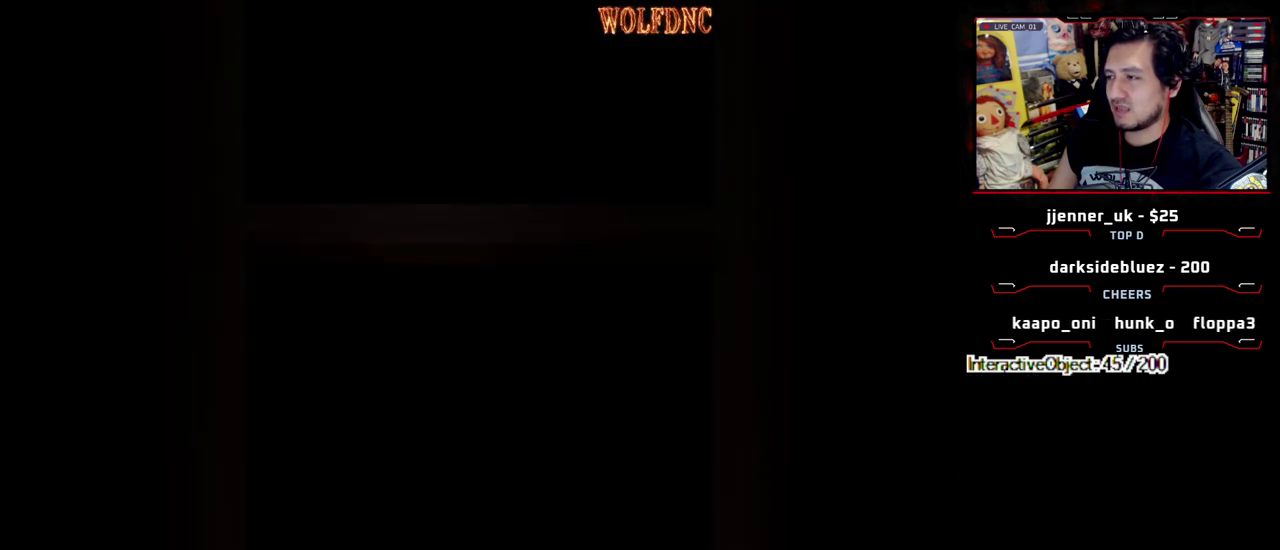
{"buttons": [], "events": []}
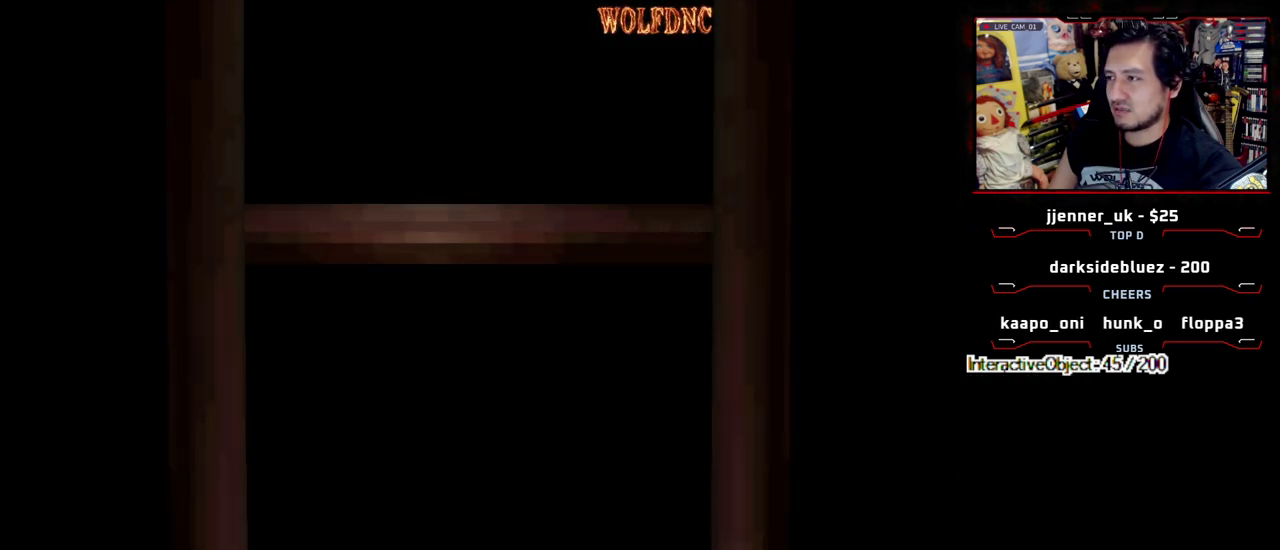
{"buttons": [], "events": []}
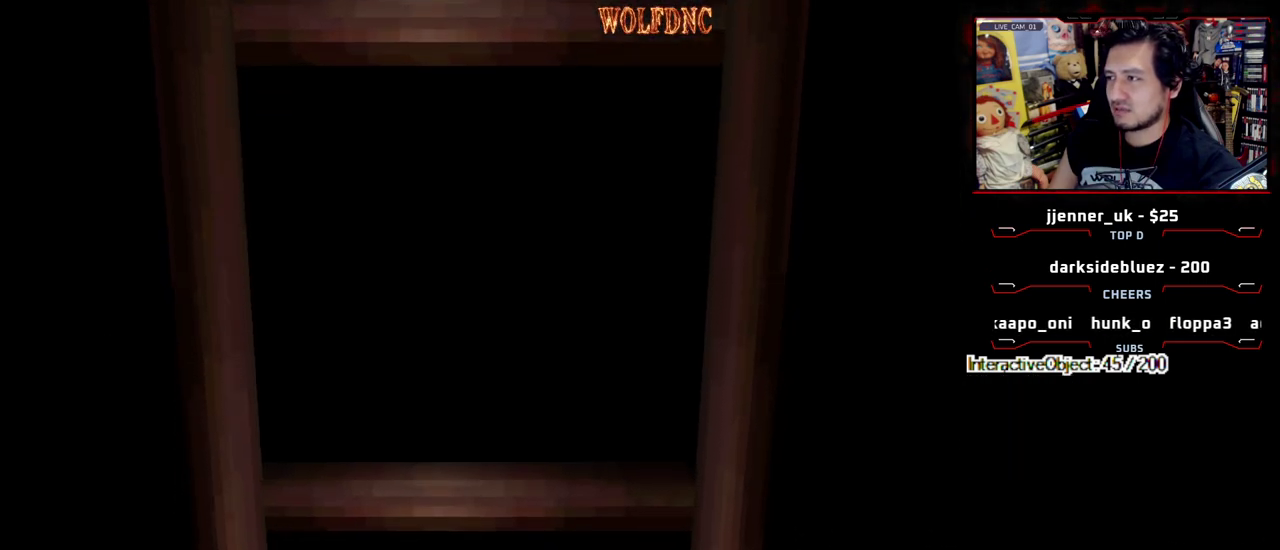
{"buttons": ["SQUARE", "DPAD_DOWN"], "events": [[150, "SELECT", "down"], [250, "SELECT", "up"], [350, "DPAD_DOWN", "down"], [483, "SQUARE", "down"]]}
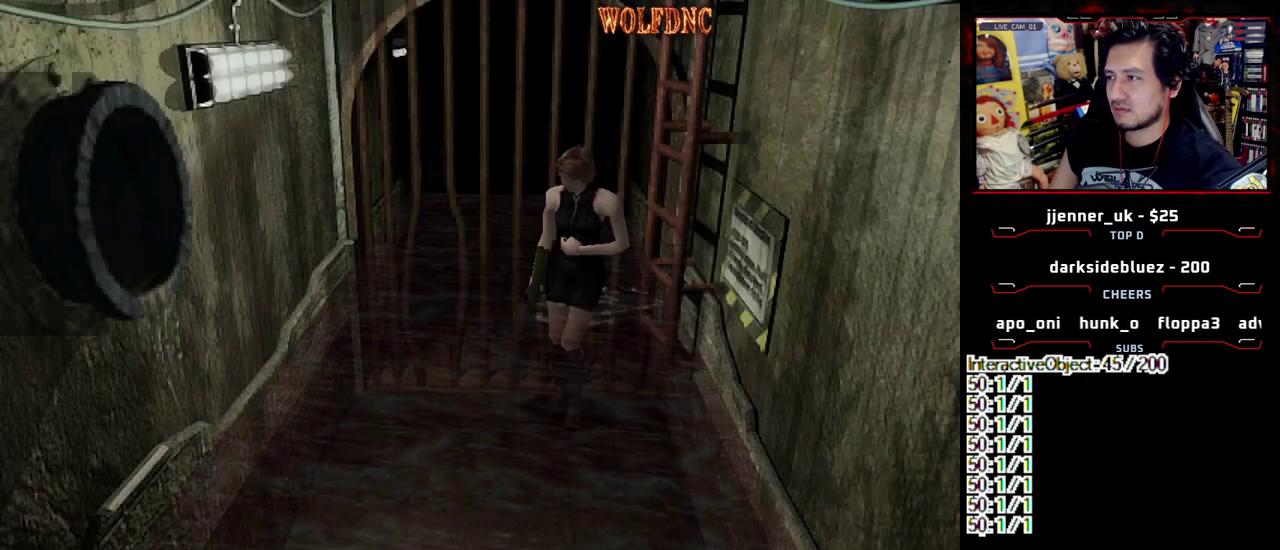
{"buttons": [], "events": [[83, "DPAD_DOWN", "up"], [133, "SQUARE", "up"]]}
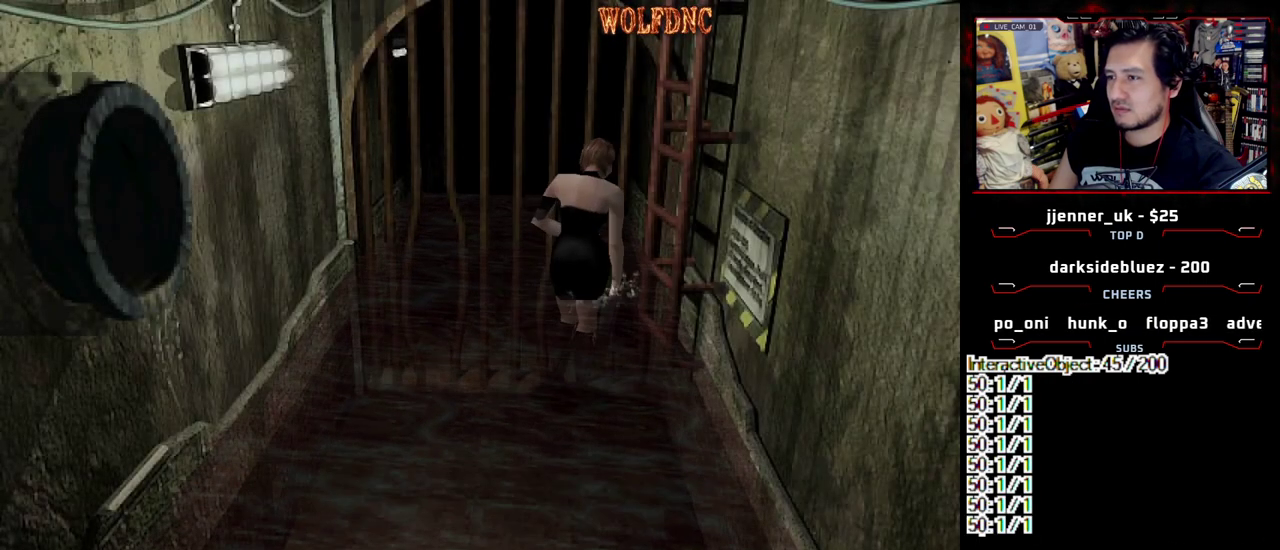
{"buttons": ["CROSS", "DPAD_UP", "DPAD_RIGHT"], "events": [[183, "DPAD_RIGHT", "down"], [283, "CROSS", "down"], [417, "DPAD_UP", "down"]]}
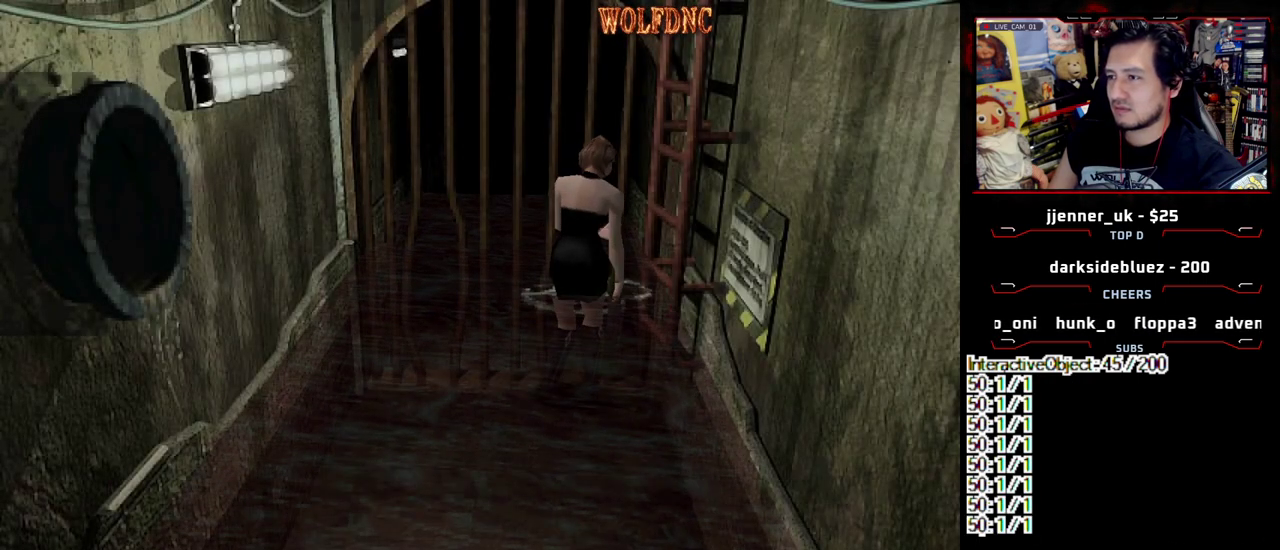
{"buttons": [], "events": [[17, "CROSS", "up"], [117, "DPAD_UP", "up"], [150, "DPAD_RIGHT", "up"]]}
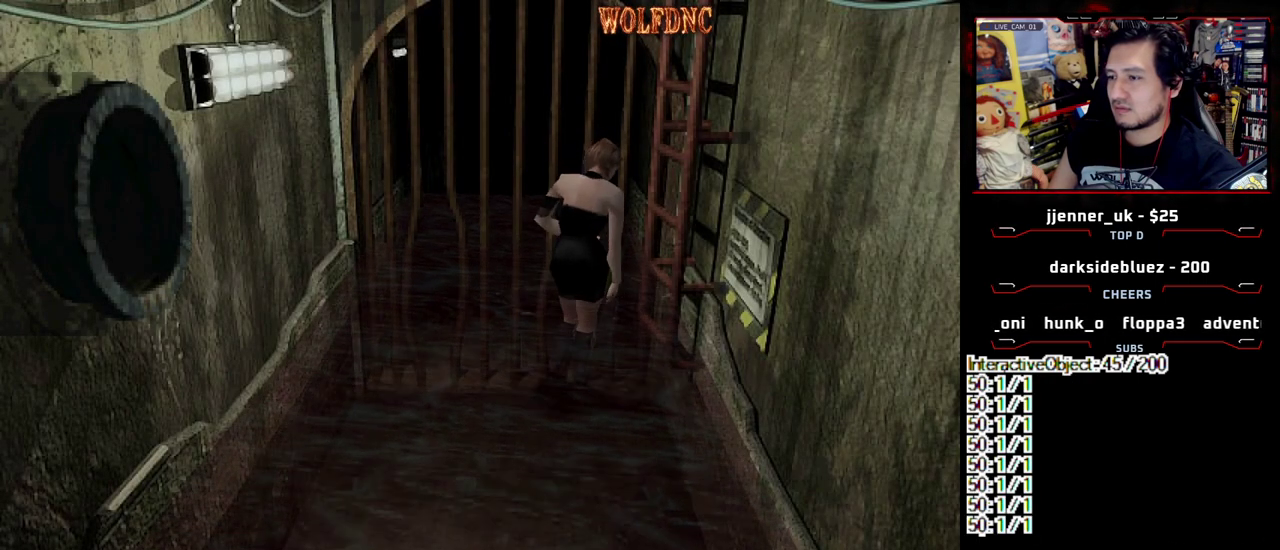
{"buttons": [], "events": [[317, "DPAD_DOWN", "down"], [367, "SQUARE", "down"], [450, "DPAD_DOWN", "up"], [500, "SQUARE", "up"]]}
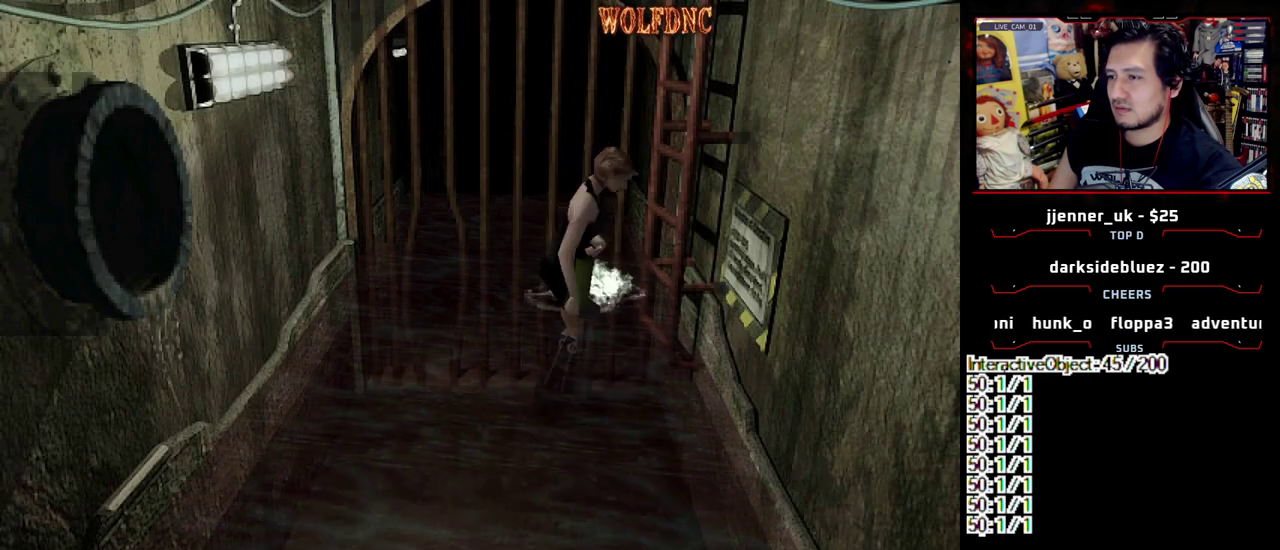
{"buttons": ["SQUARE", "DPAD_UP"], "events": [[50, "DPAD_UP", "down"], [100, "SQUARE", "down"], [183, "DPAD_LEFT", "down"], [467, "DPAD_LEFT", "up"]]}
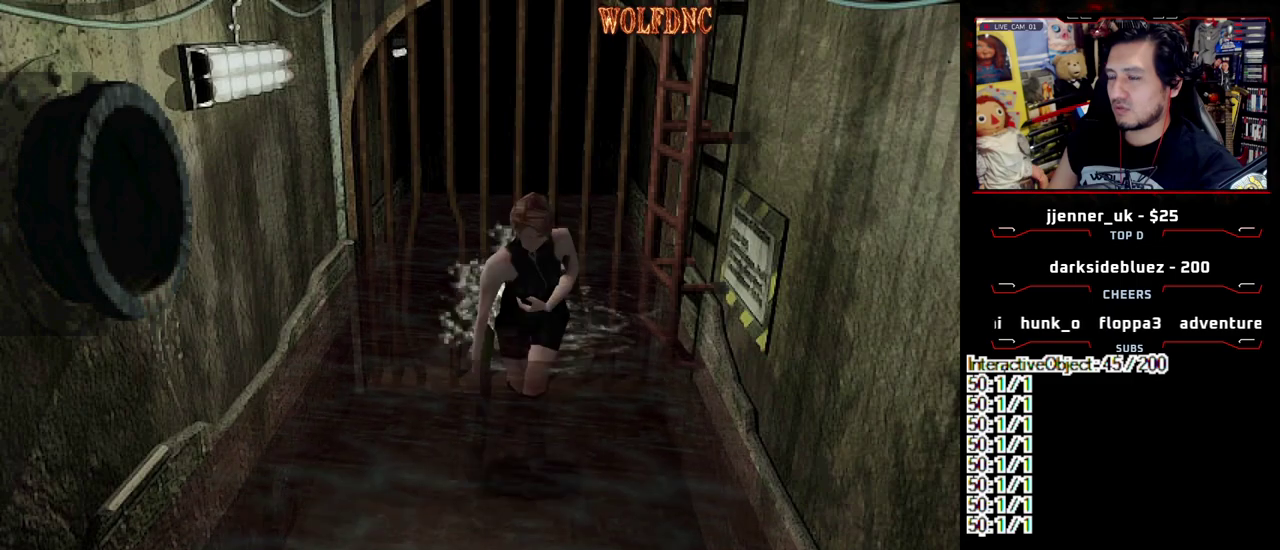
{"buttons": ["SQUARE", "DPAD_UP", "DPAD_RIGHT"], "events": [[383, "DPAD_RIGHT", "down"]]}
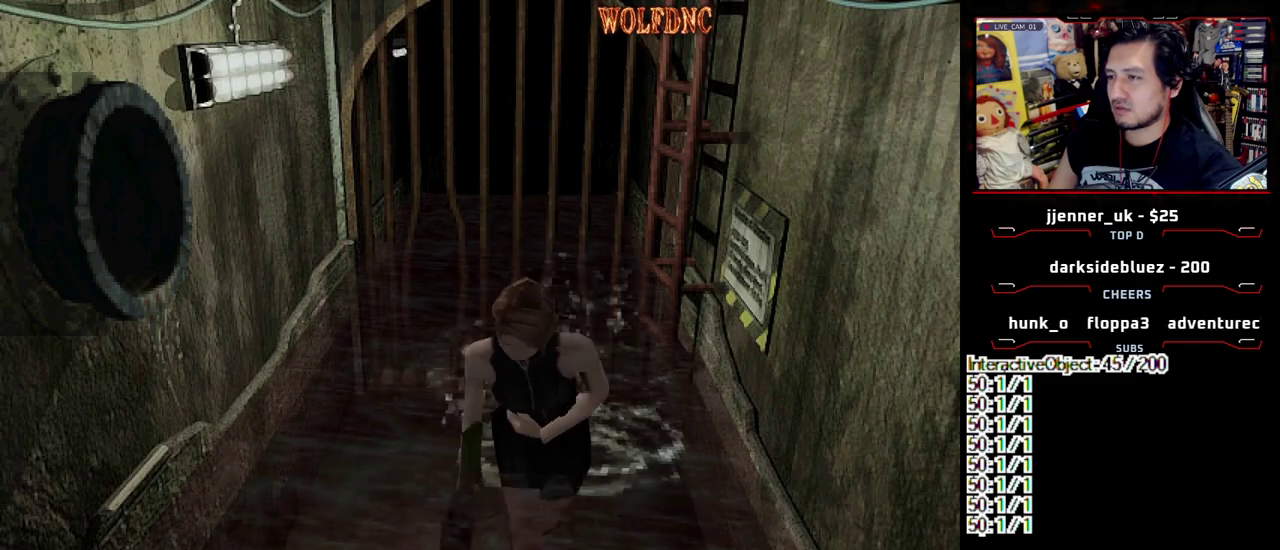
{"buttons": ["CIRCLE", "SQUARE", "DPAD_UP"], "events": [[33, "DPAD_RIGHT", "up"], [500, "CIRCLE", "down"]]}
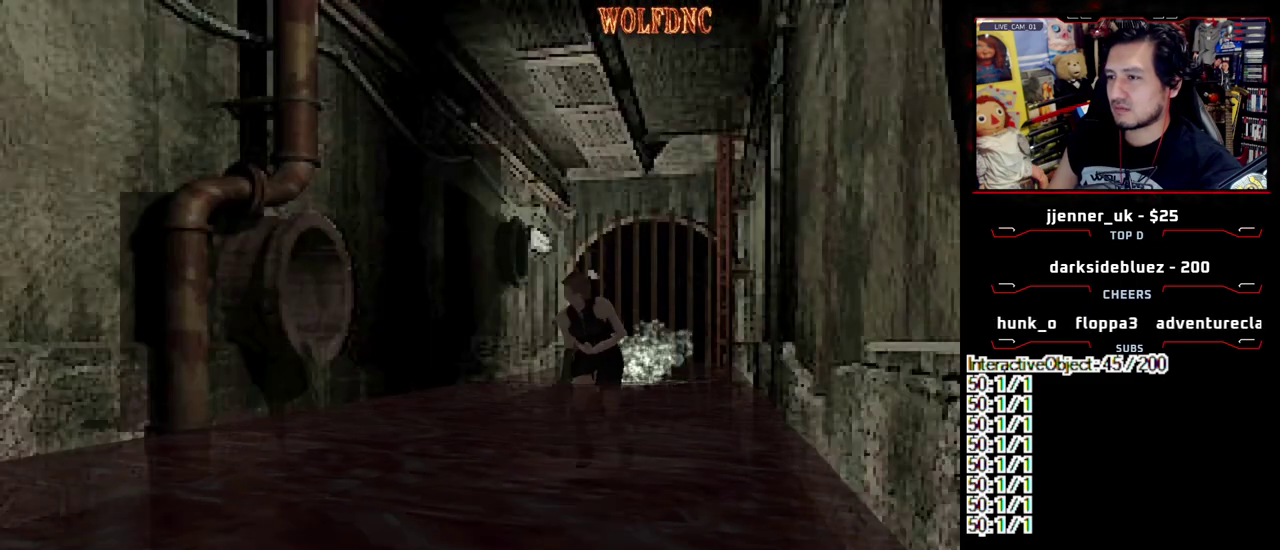
{"buttons": [], "events": [[100, "SQUARE", "up"], [133, "CIRCLE", "up"], [133, "DPAD_UP", "up"]]}
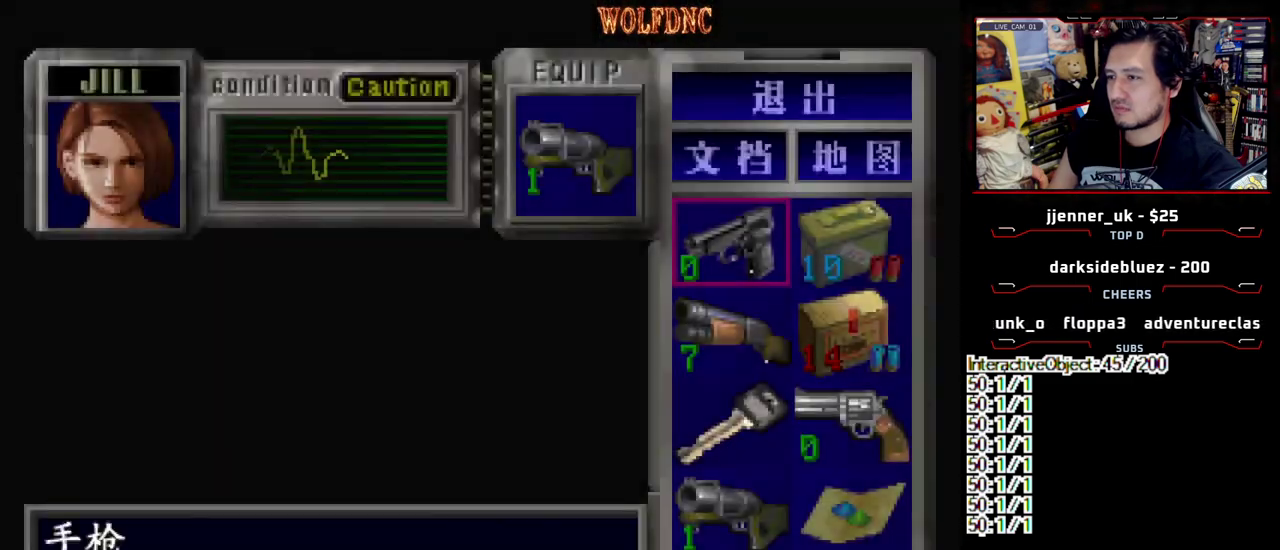
{"buttons": ["DPAD_UP"], "events": [[67, "DPAD_DOWN", "down"], [150, "DPAD_RIGHT", "down"], [250, "DPAD_DOWN", "up"], [300, "DPAD_RIGHT", "up"], [483, "DPAD_UP", "down"]]}
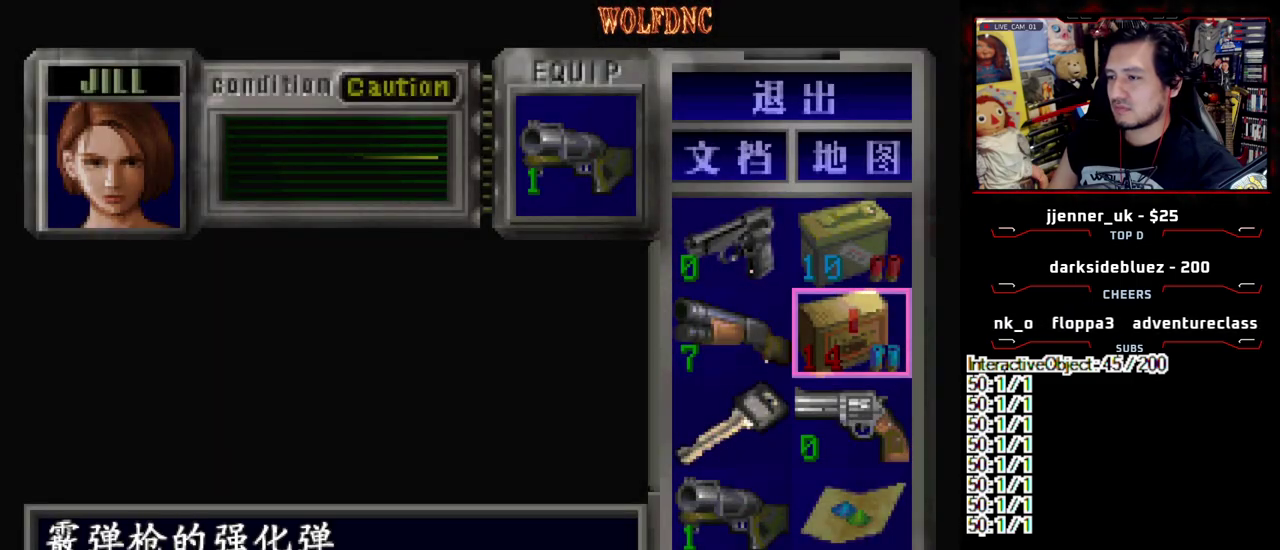
{"buttons": [], "events": [[33, "DPAD_UP", "up"]]}